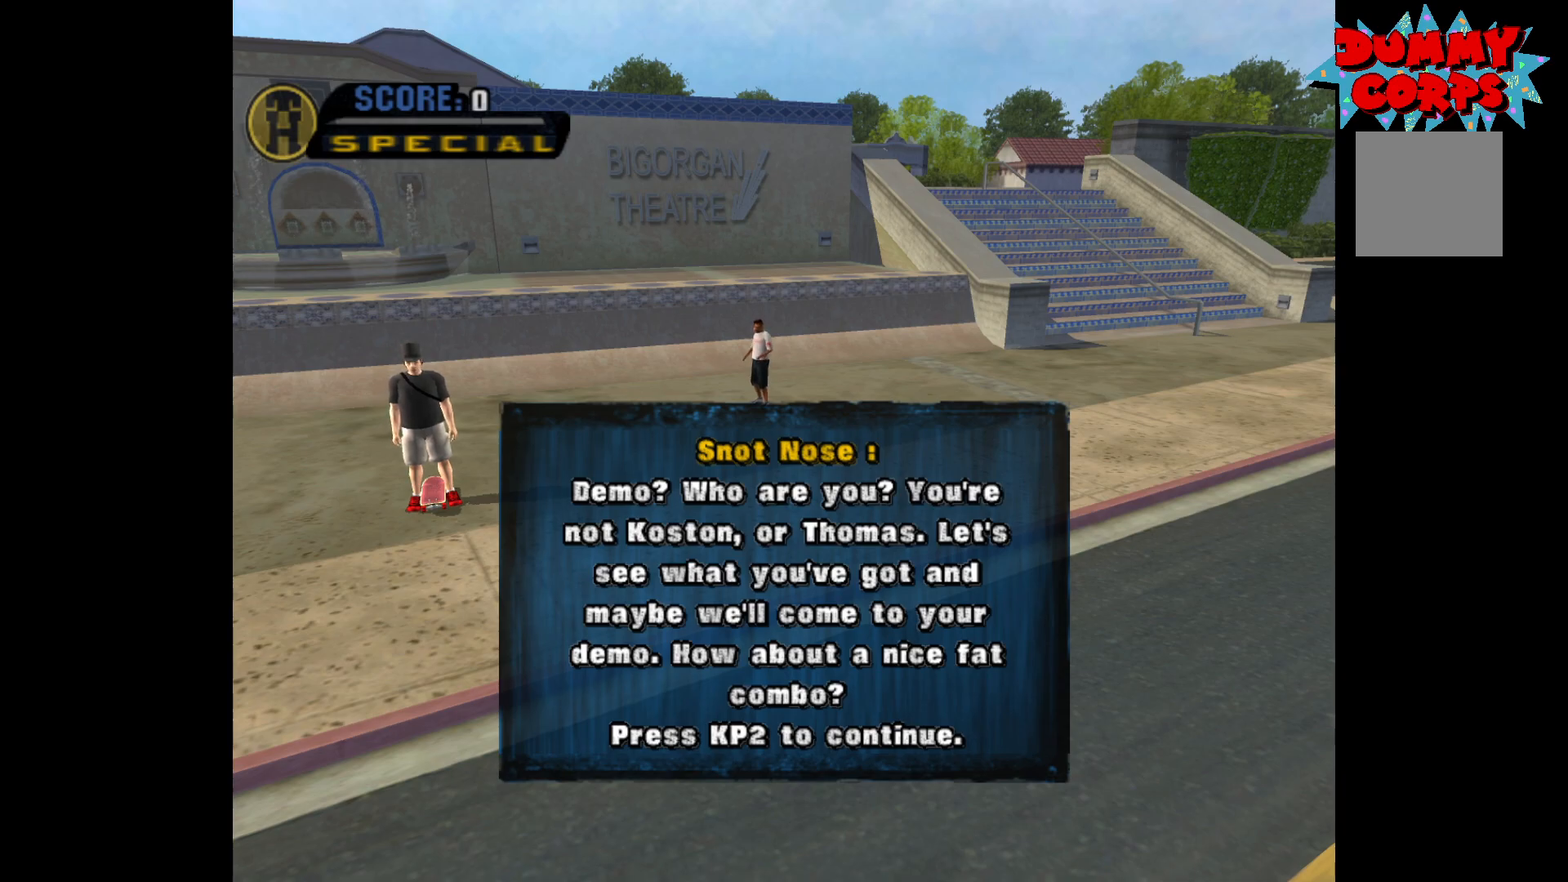
Gameplay with a controller (Xbox layout); each line is a JSON object with the inputs held at the frame after it. "events" lists button and stick changes between this image and that frame as [ms after this image, input, new state], when the widget could be followed in between.
{"buttons": ["A"], "left_stick": "center", "right_stick": "center", "events": [[467, "A", "down"]]}
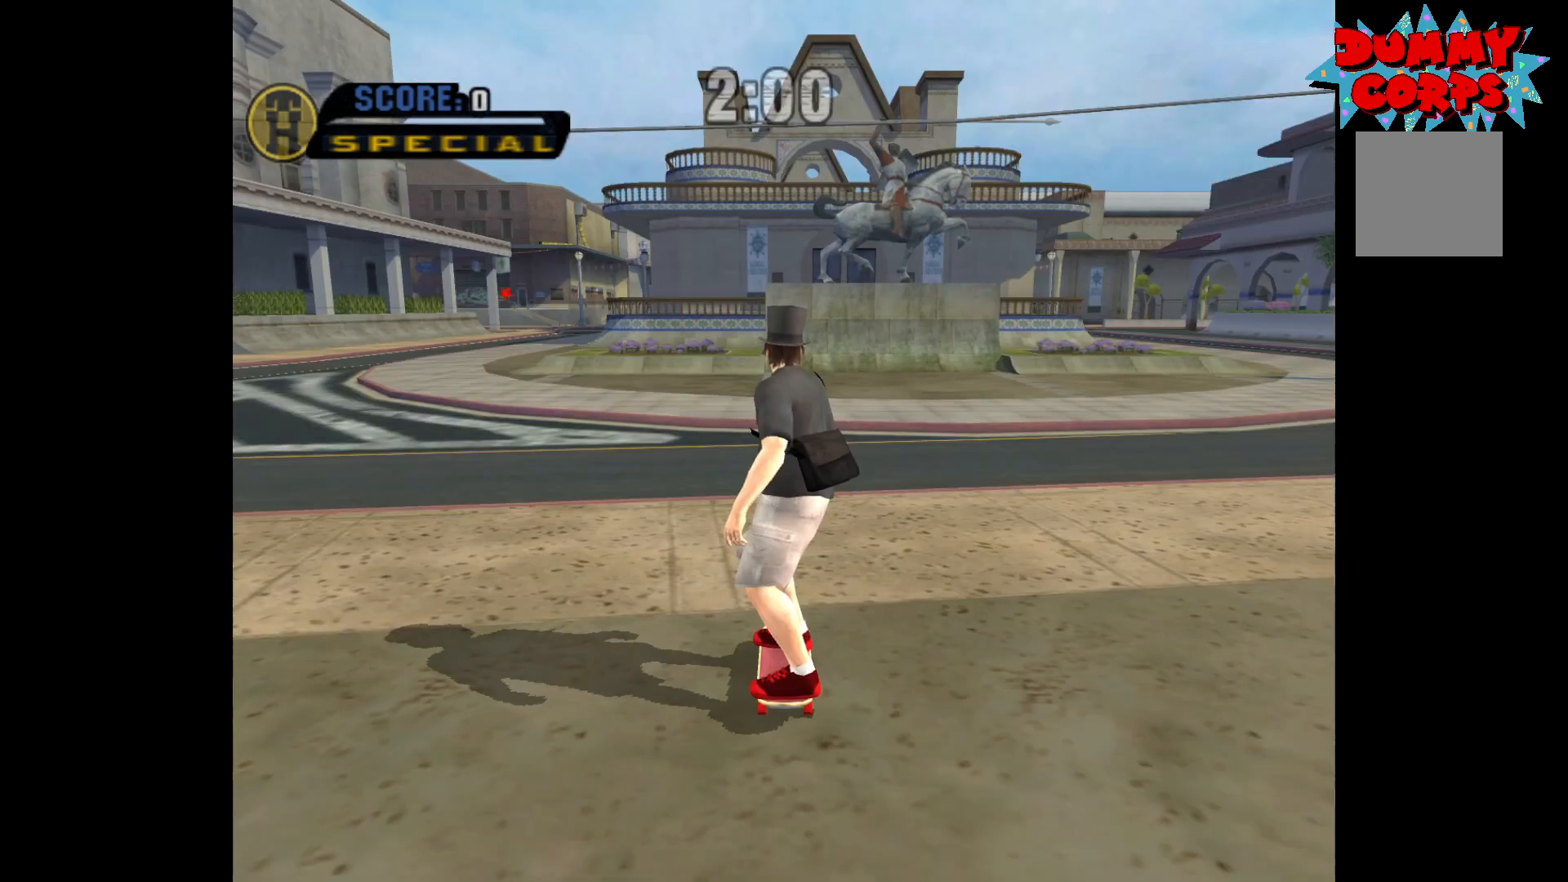
{"buttons": ["A"], "left_stick": "center", "right_stick": "center", "events": []}
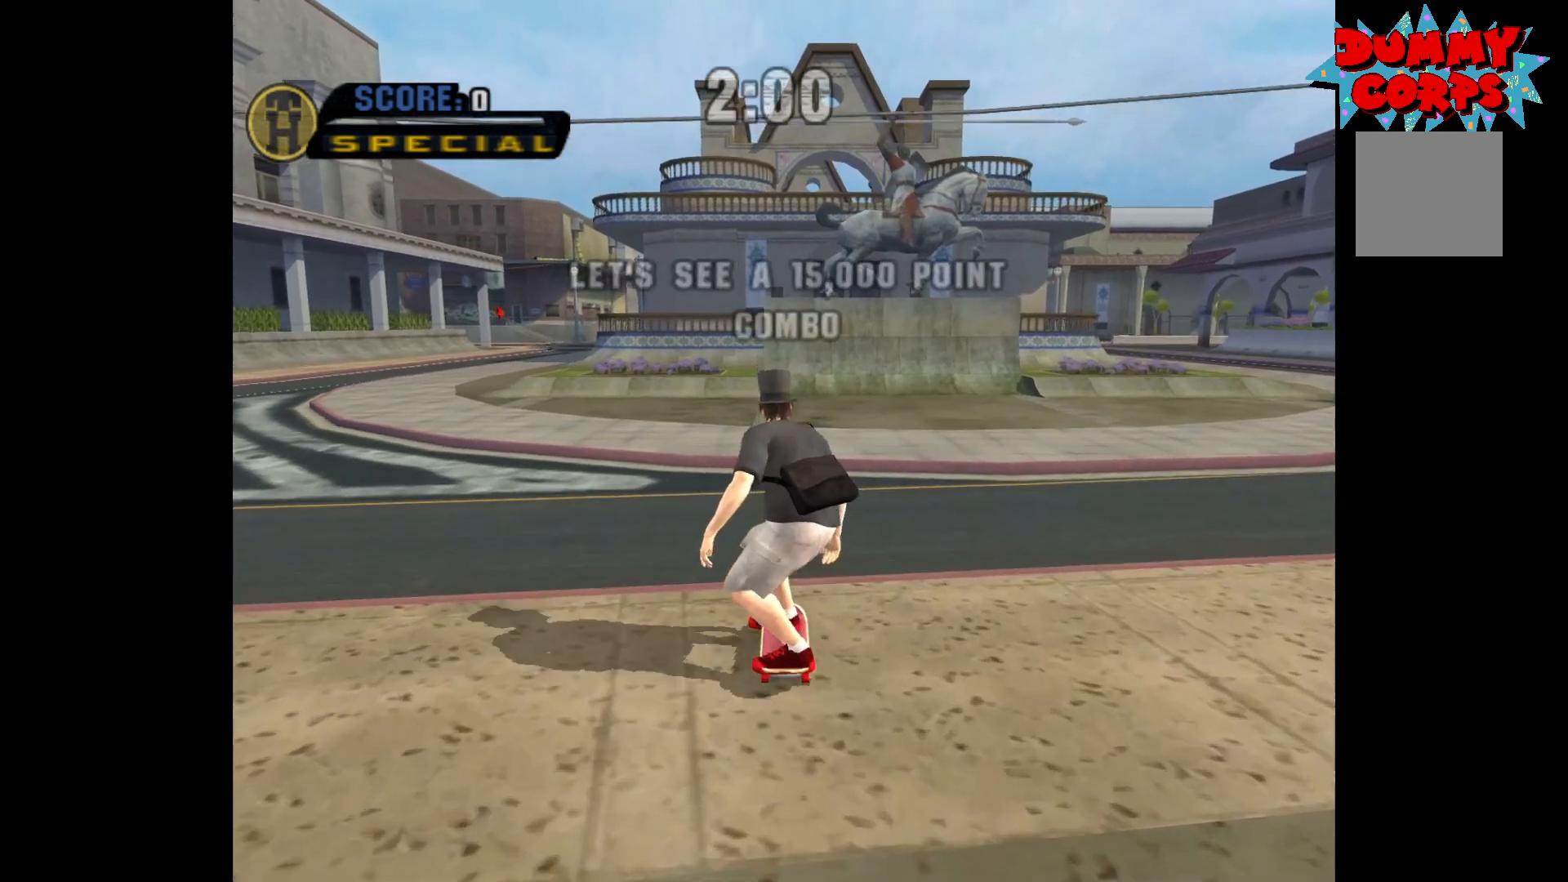
{"buttons": ["A"], "left_stick": "center", "right_stick": "center", "events": [[133, "left_stick", "right"], [217, "left_stick", "center"]]}
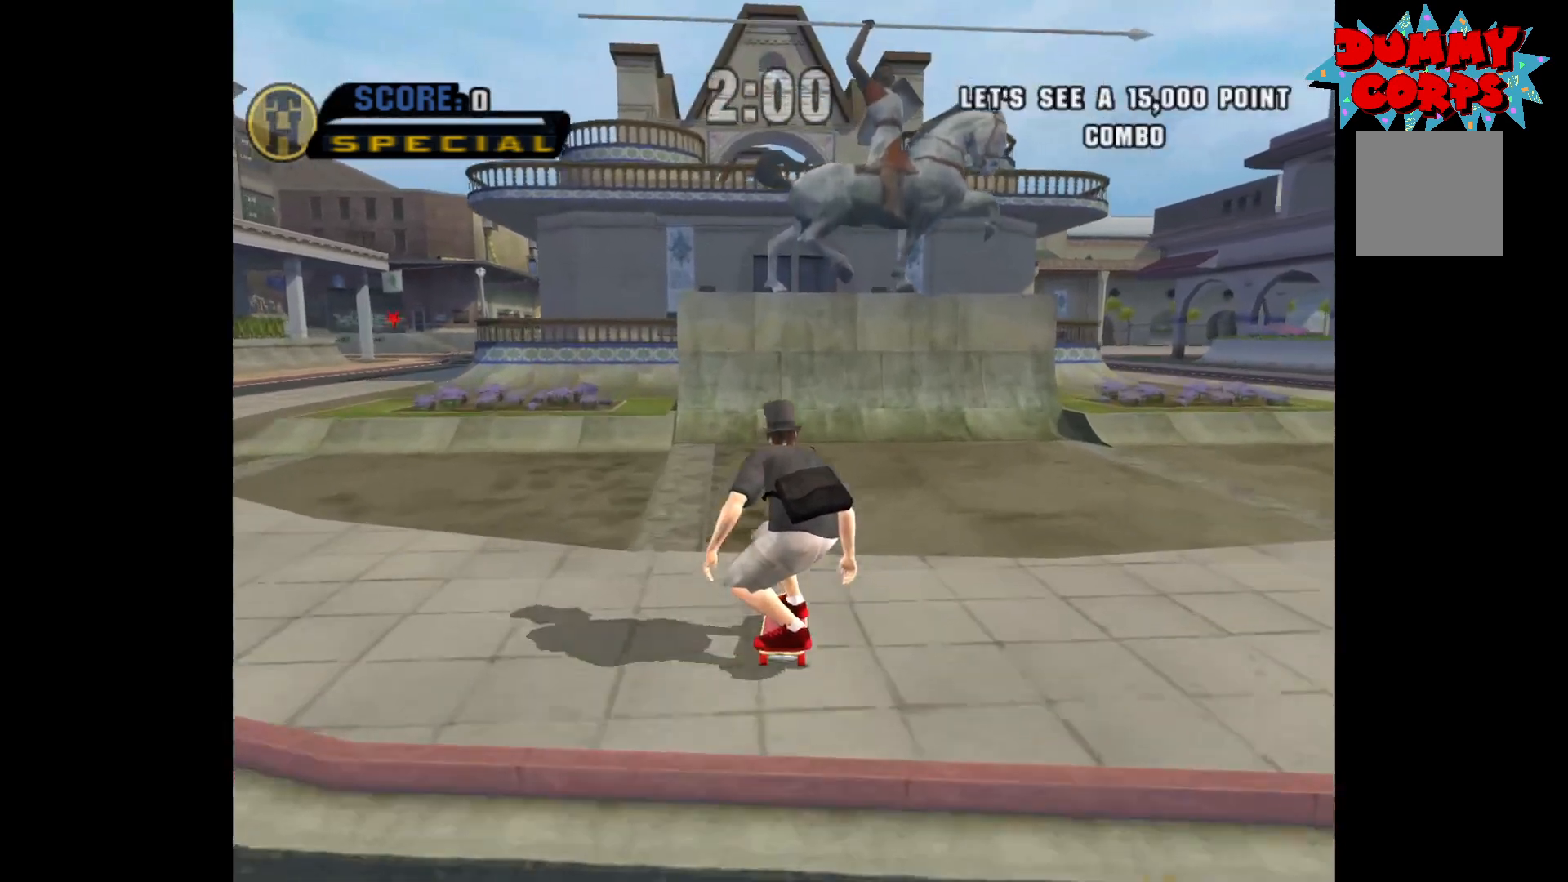
{"buttons": ["A"], "left_stick": "center", "right_stick": "center", "events": [[200, "left_stick", "up-left"], [283, "left_stick", "center"]]}
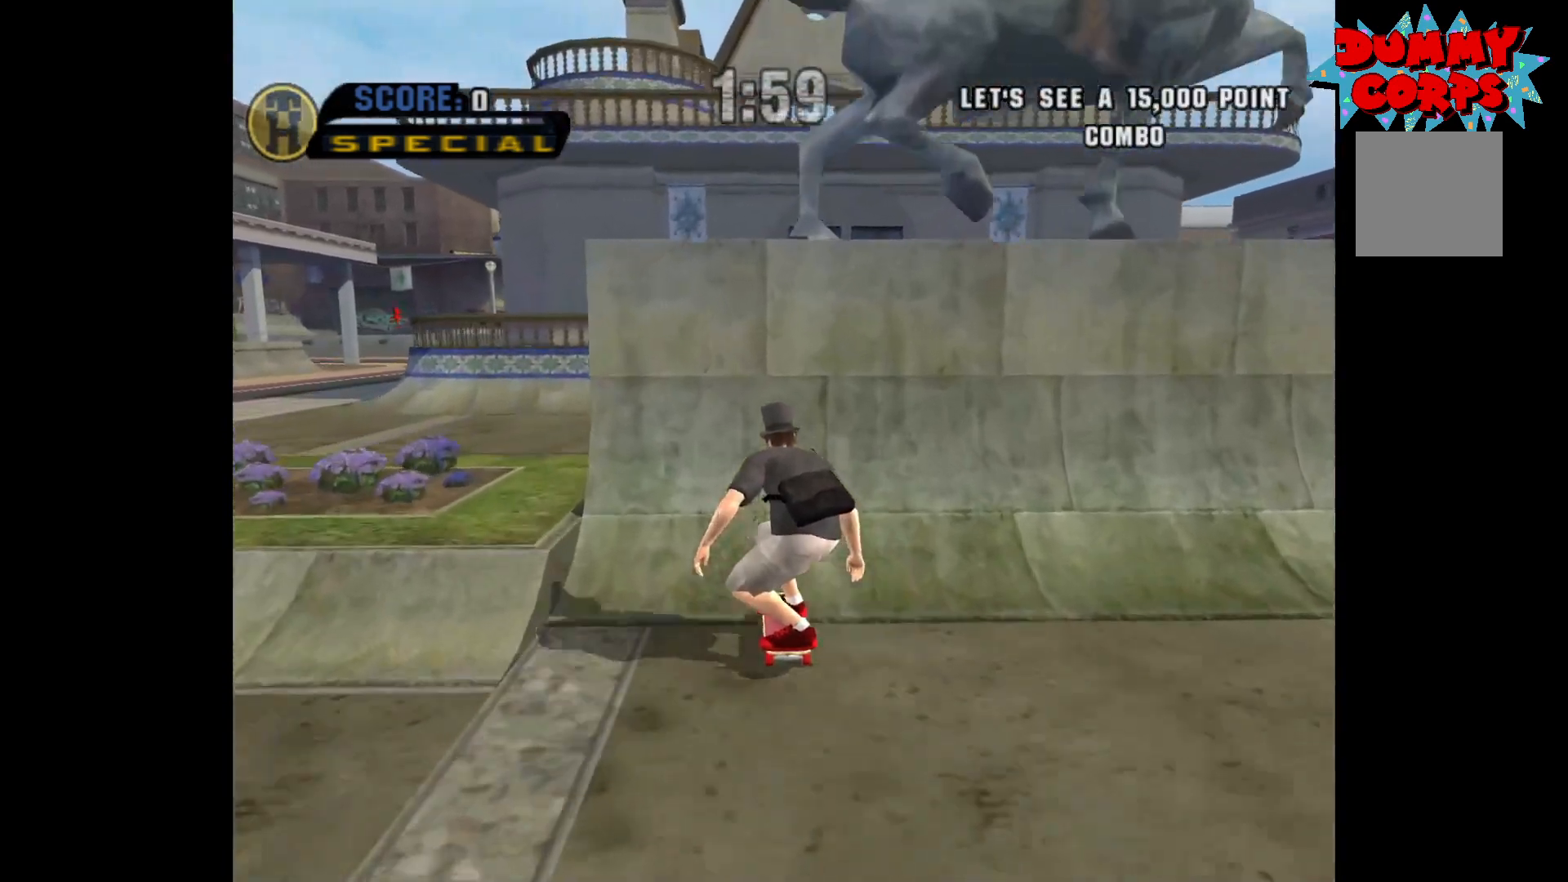
{"buttons": ["X"], "left_stick": "center", "right_stick": "center", "events": [[67, "left_stick", "right"], [167, "left_stick", "center"], [267, "A", "up"], [283, "left_stick", "right"], [350, "X", "down"], [383, "left_stick", "center"], [400, "X", "up"], [467, "X", "down"]]}
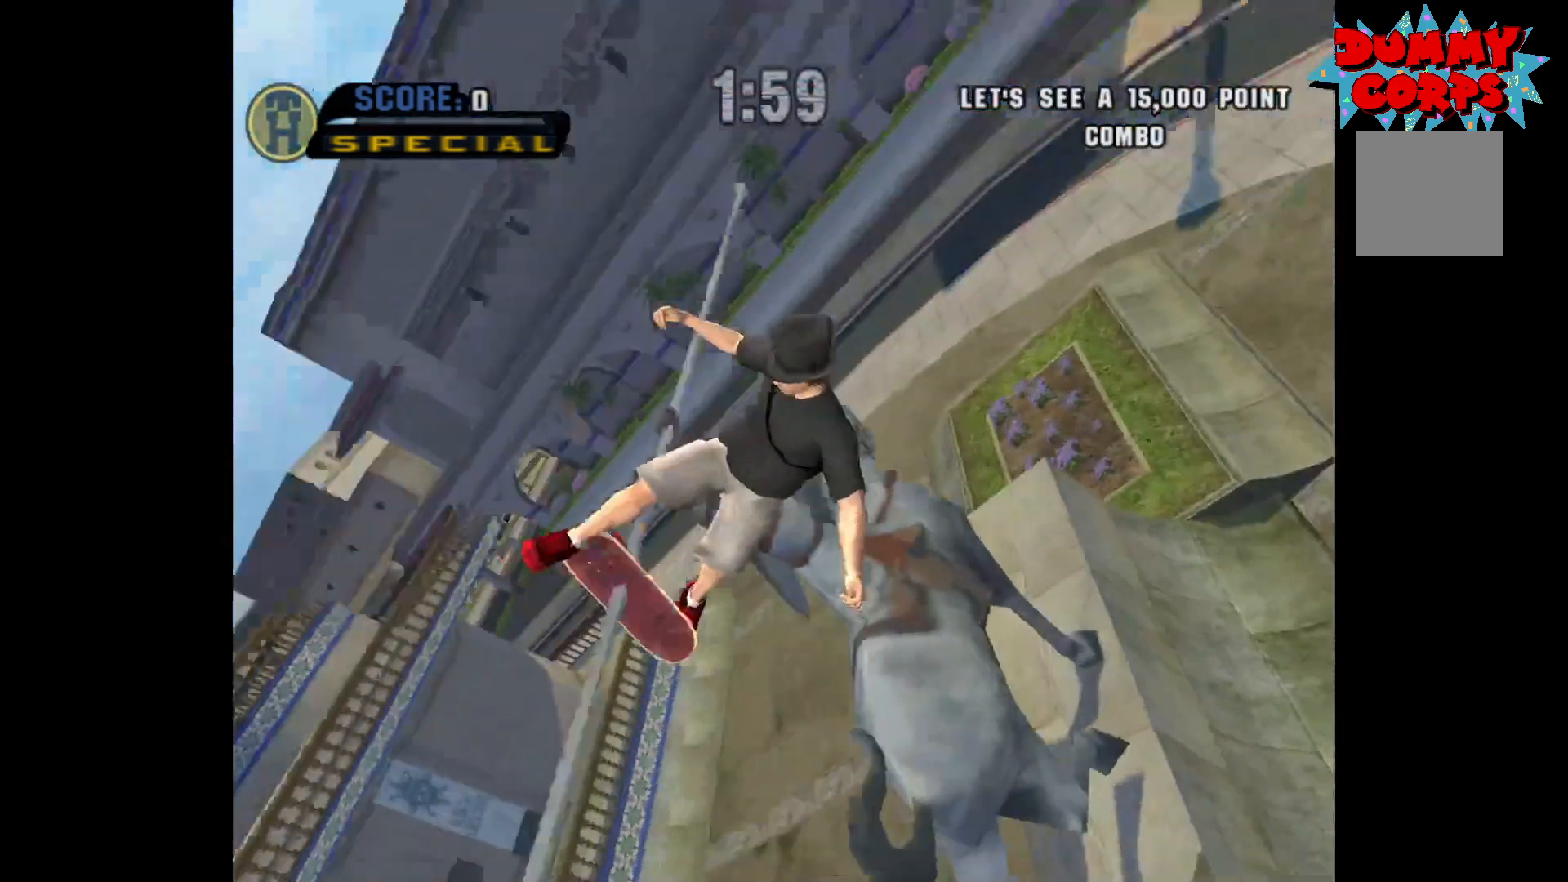
{"buttons": [], "left_stick": "center", "right_stick": "center", "events": [[33, "X", "up"], [183, "X", "down"], [283, "X", "up"]]}
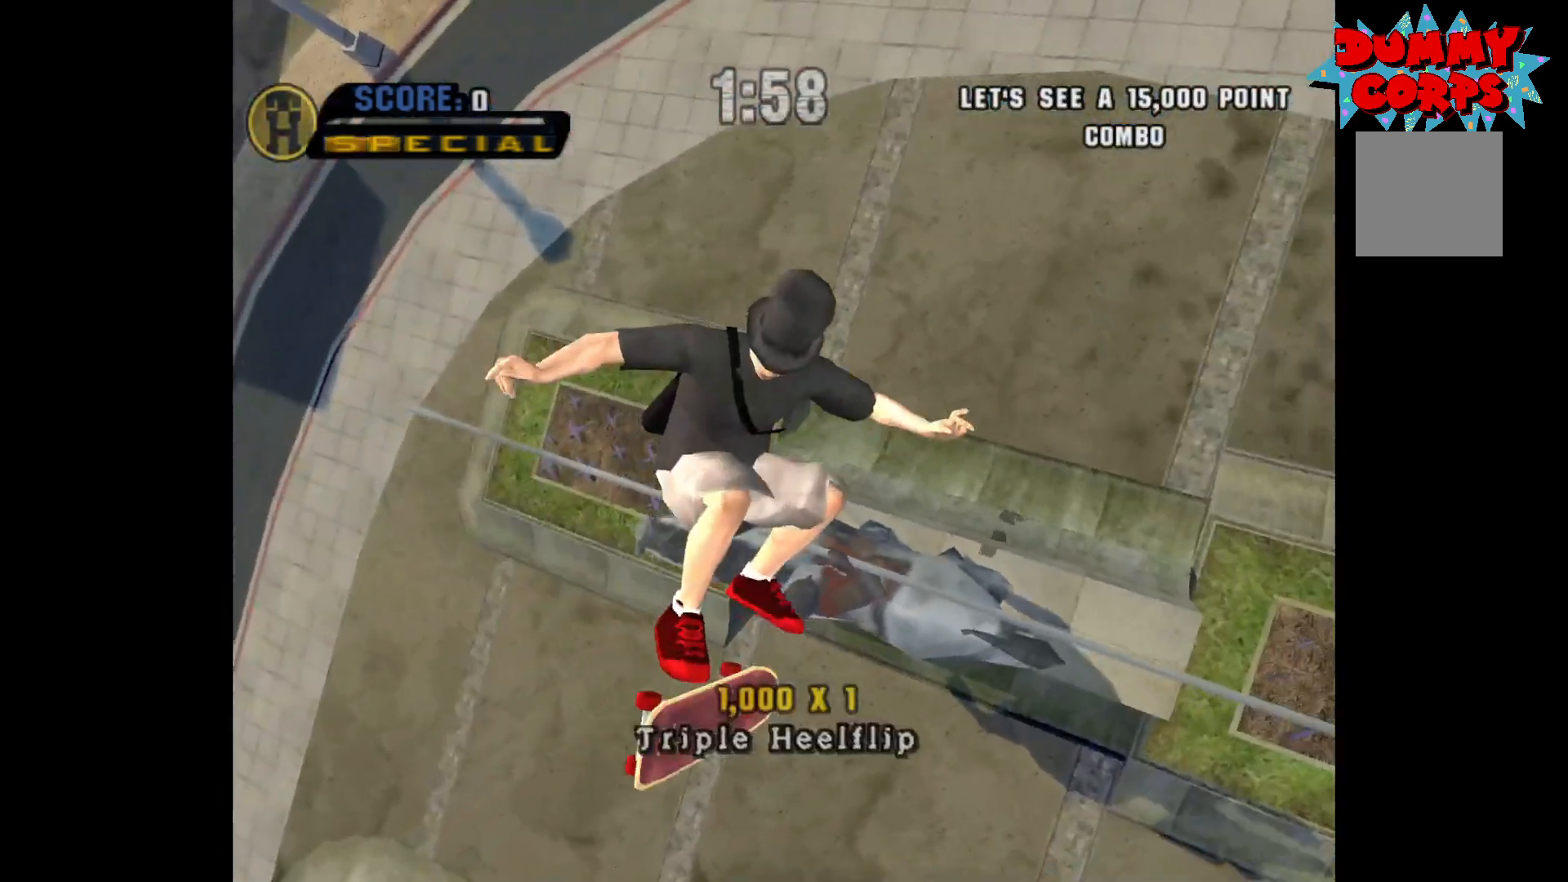
{"buttons": [], "left_stick": "center", "right_stick": "center", "events": [[250, "left_stick", "left"], [350, "left_stick", "center"]]}
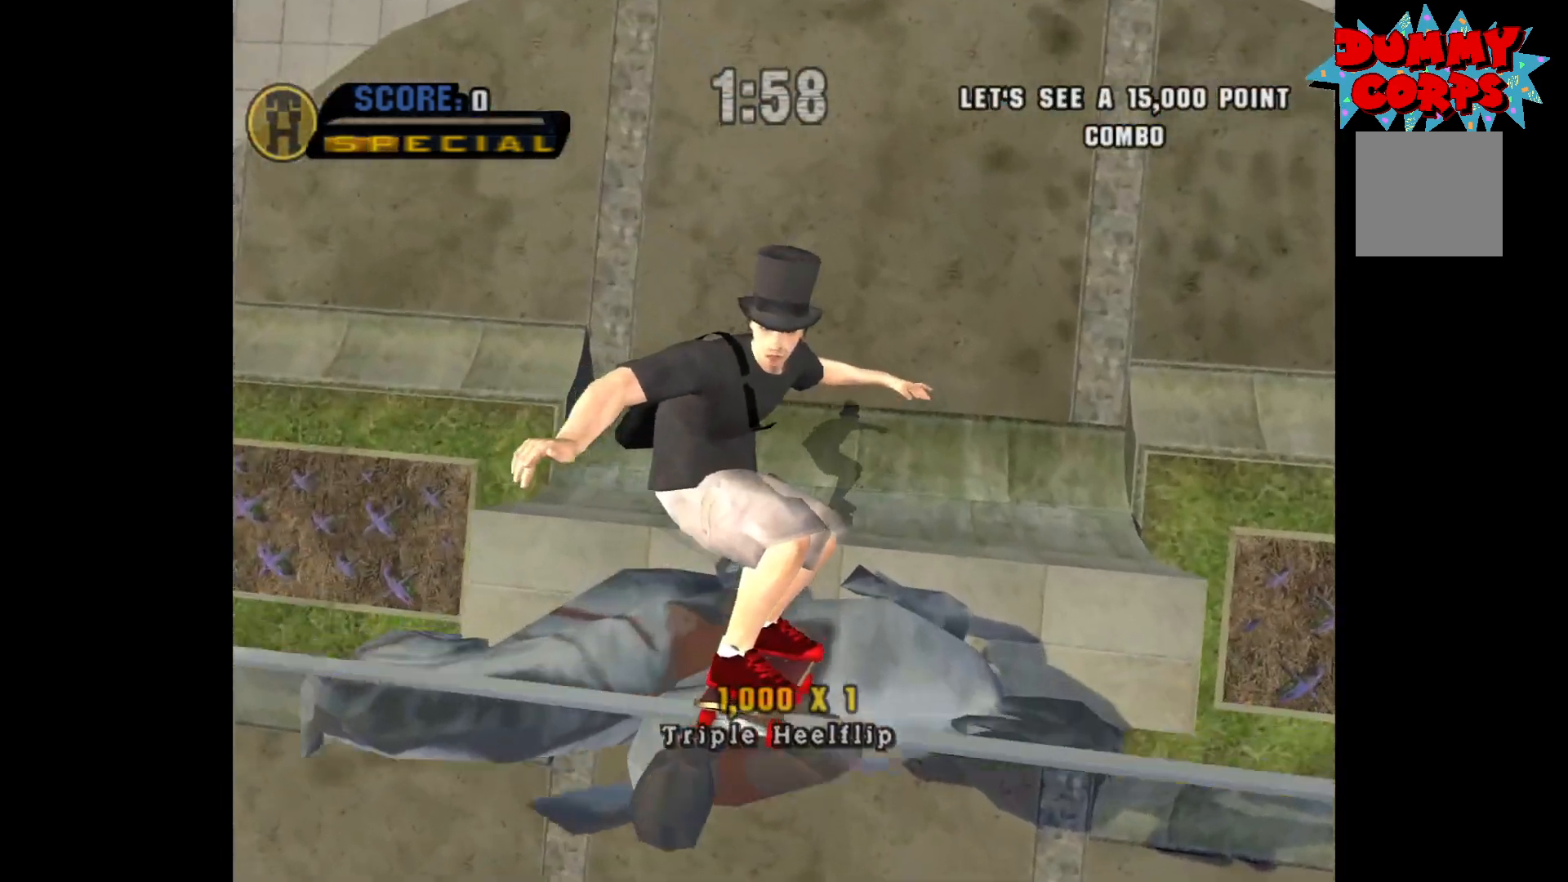
{"buttons": [], "left_stick": "center", "right_stick": "center", "events": [[267, "R2", "down"], [267, "left_stick", "up"], [350, "R2", "up"], [367, "left_stick", "down"], [483, "left_stick", "center"]]}
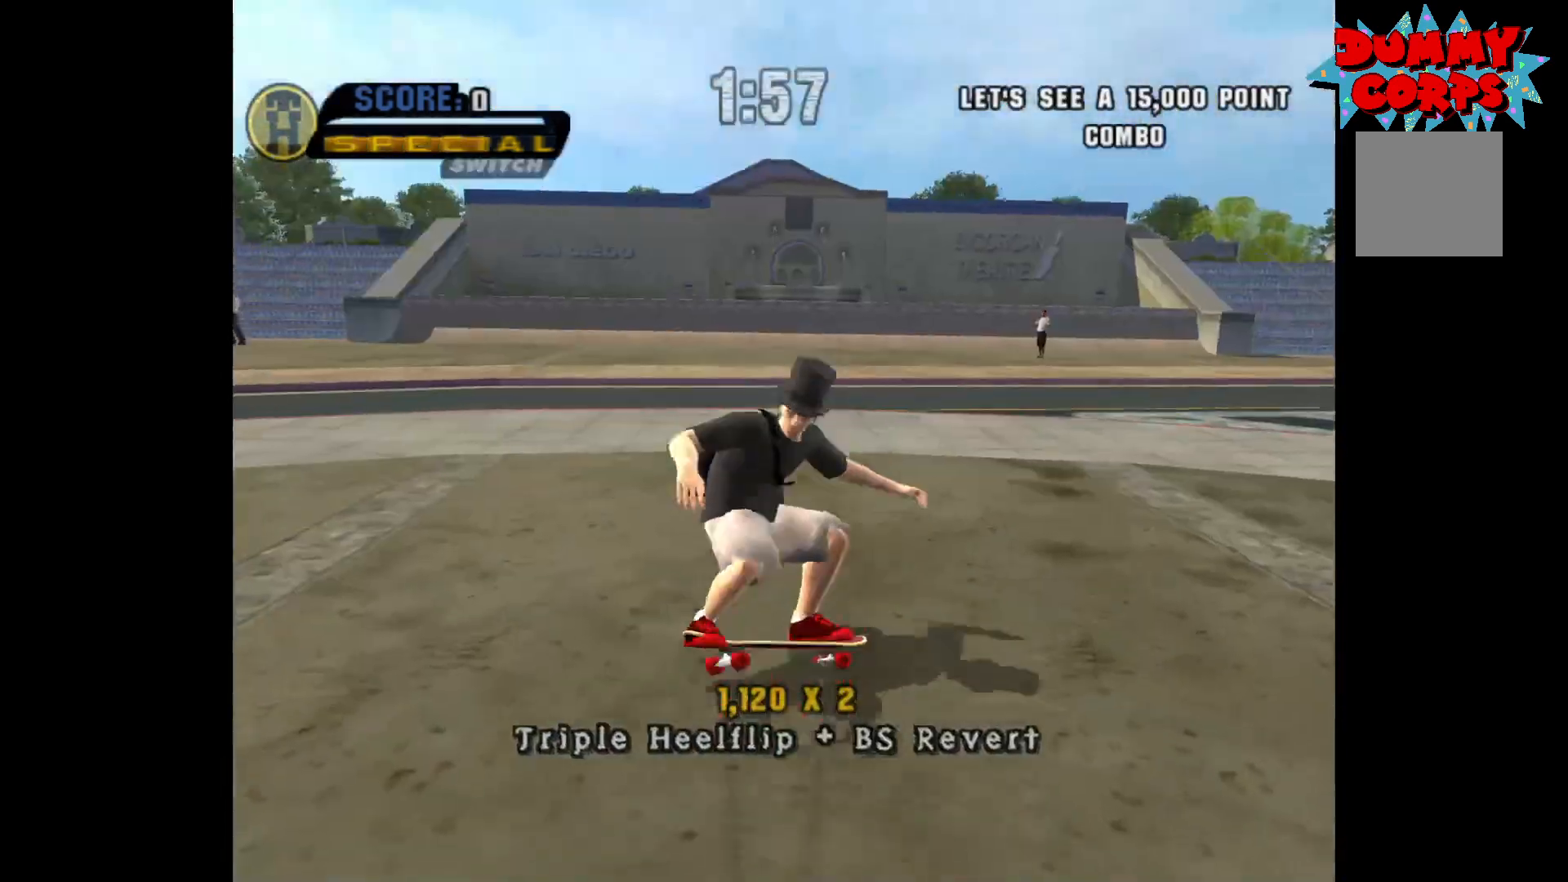
{"buttons": [], "left_stick": "center", "right_stick": "center", "events": []}
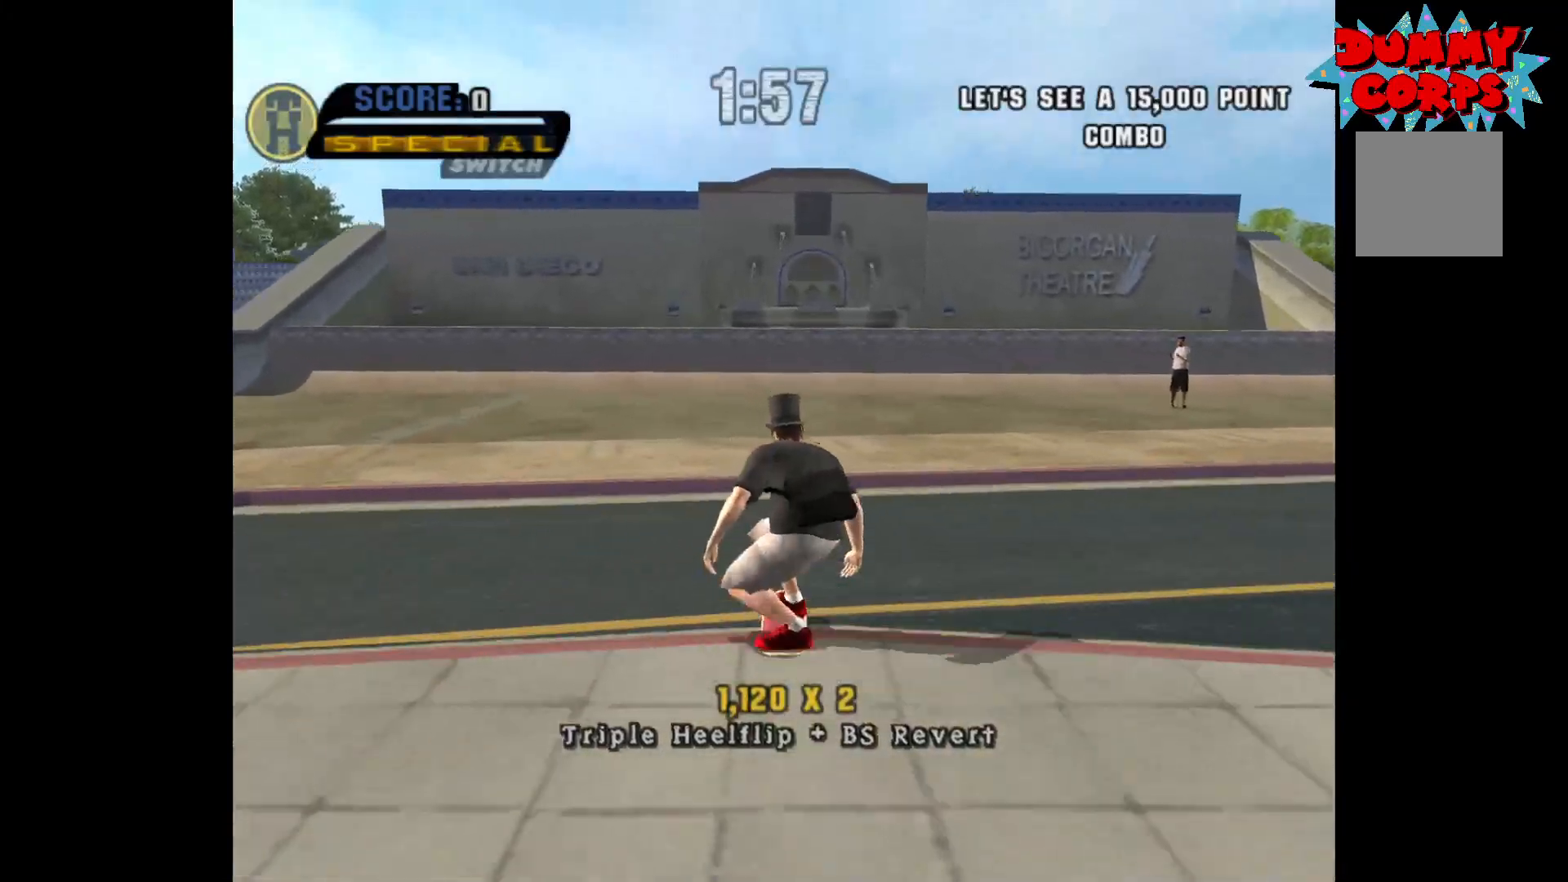
{"buttons": ["A"], "left_stick": "up", "right_stick": "center", "events": [[33, "A", "down"], [433, "left_stick", "up"]]}
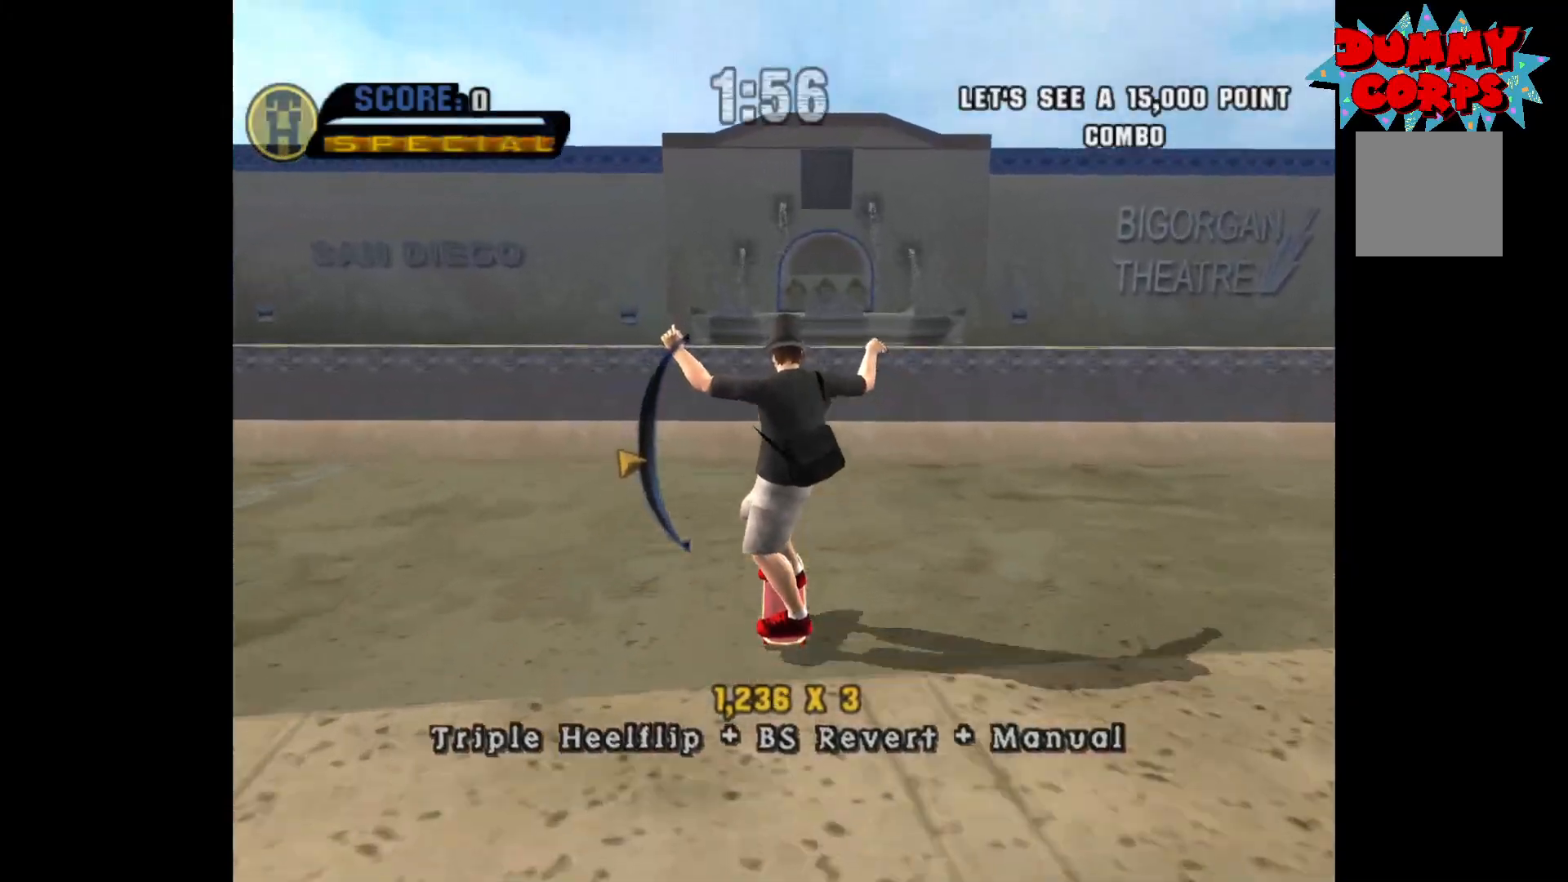
{"buttons": ["A"], "left_stick": "center", "right_stick": "center", "events": [[17, "left_stick", "center"]]}
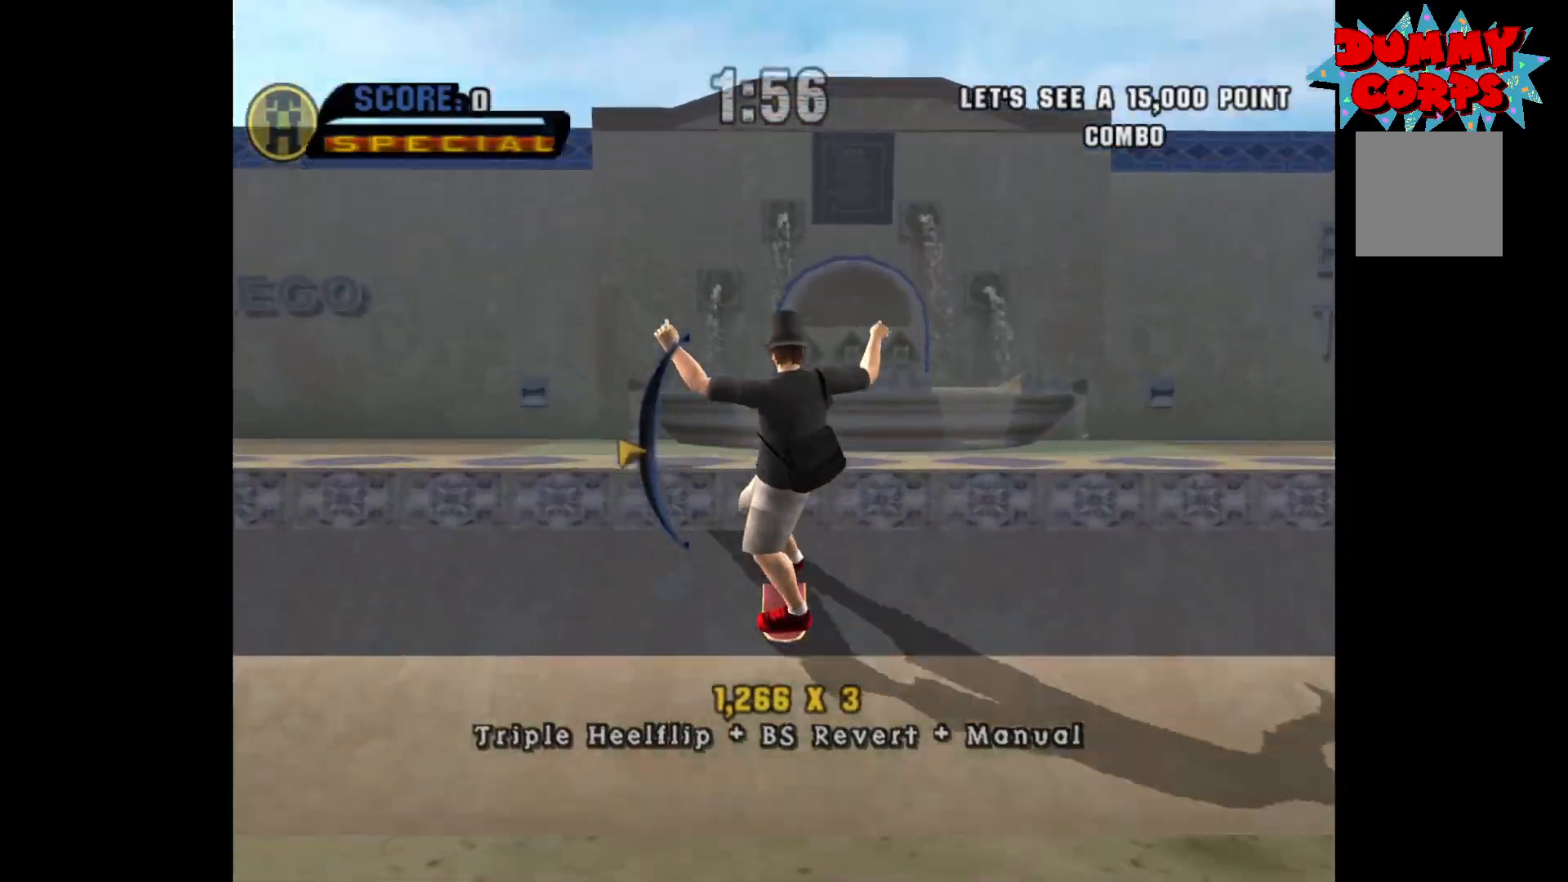
{"buttons": ["B"], "left_stick": "down", "right_stick": "center", "events": [[33, "left_stick", "down"], [67, "A", "up"], [150, "B", "down"], [200, "B", "up"], [250, "B", "down"]]}
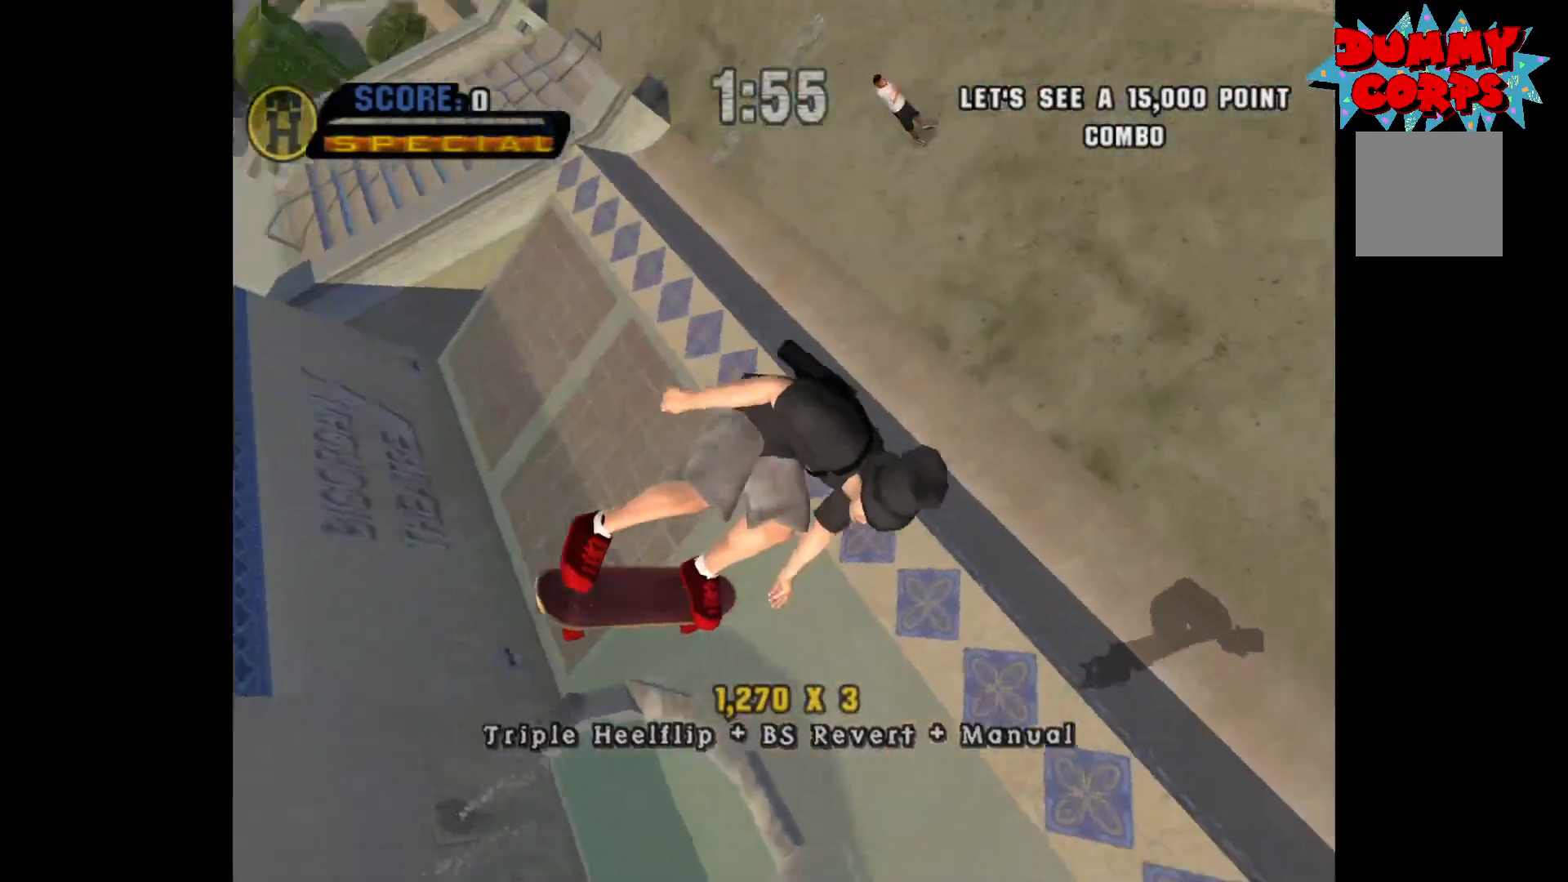
{"buttons": ["B"], "left_stick": "down", "right_stick": "center", "events": []}
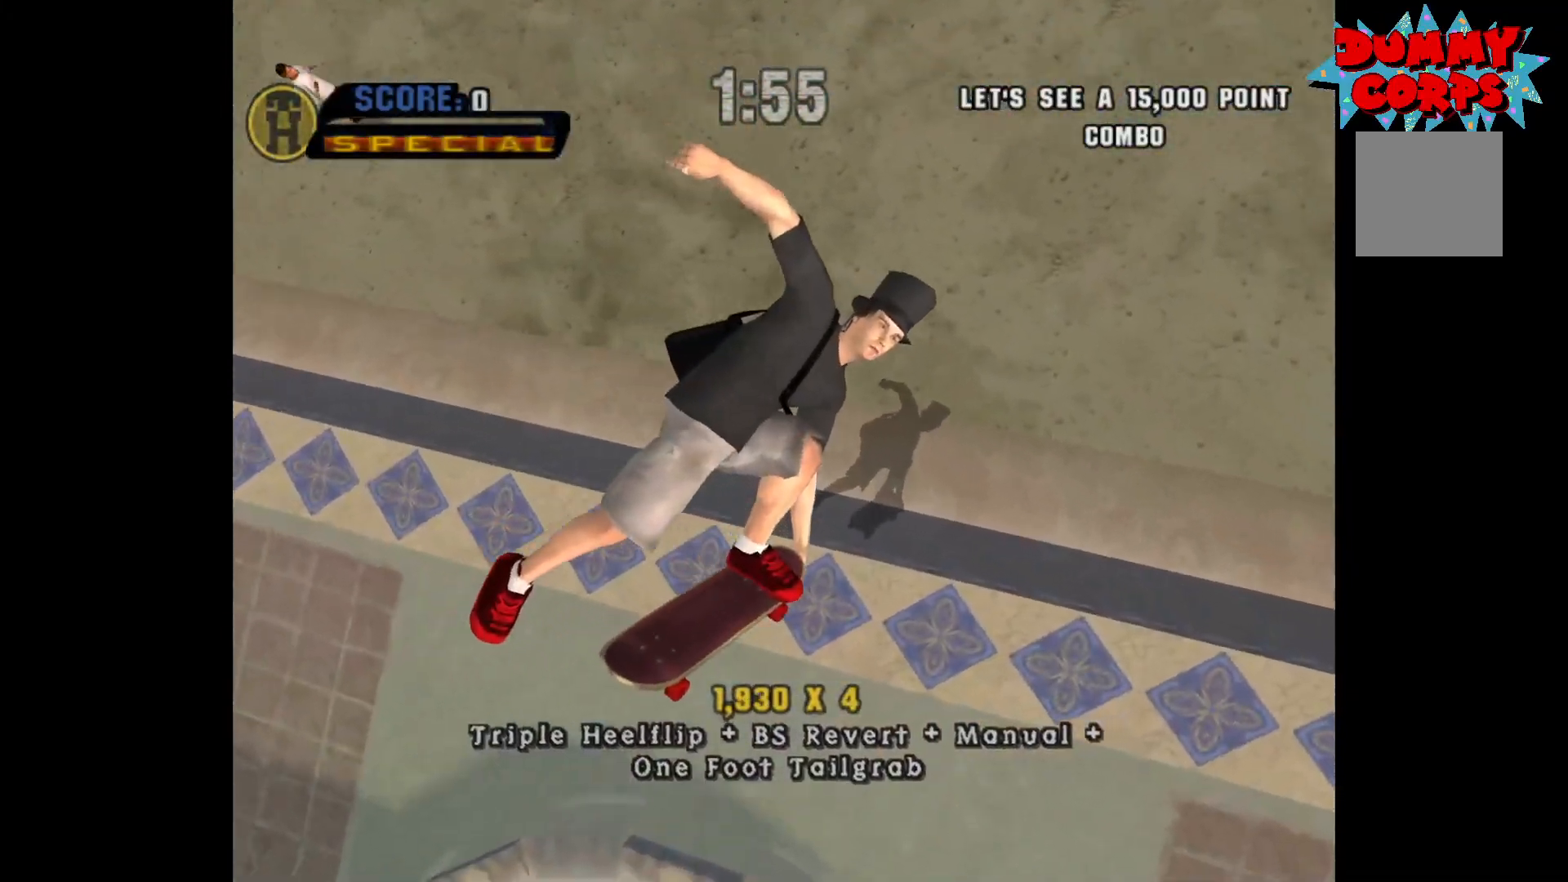
{"buttons": [], "left_stick": "down", "right_stick": "center", "events": [[33, "left_stick", "center"], [50, "B", "up"], [283, "R2", "down"], [283, "left_stick", "up"], [333, "R2", "up"], [450, "left_stick", "down"]]}
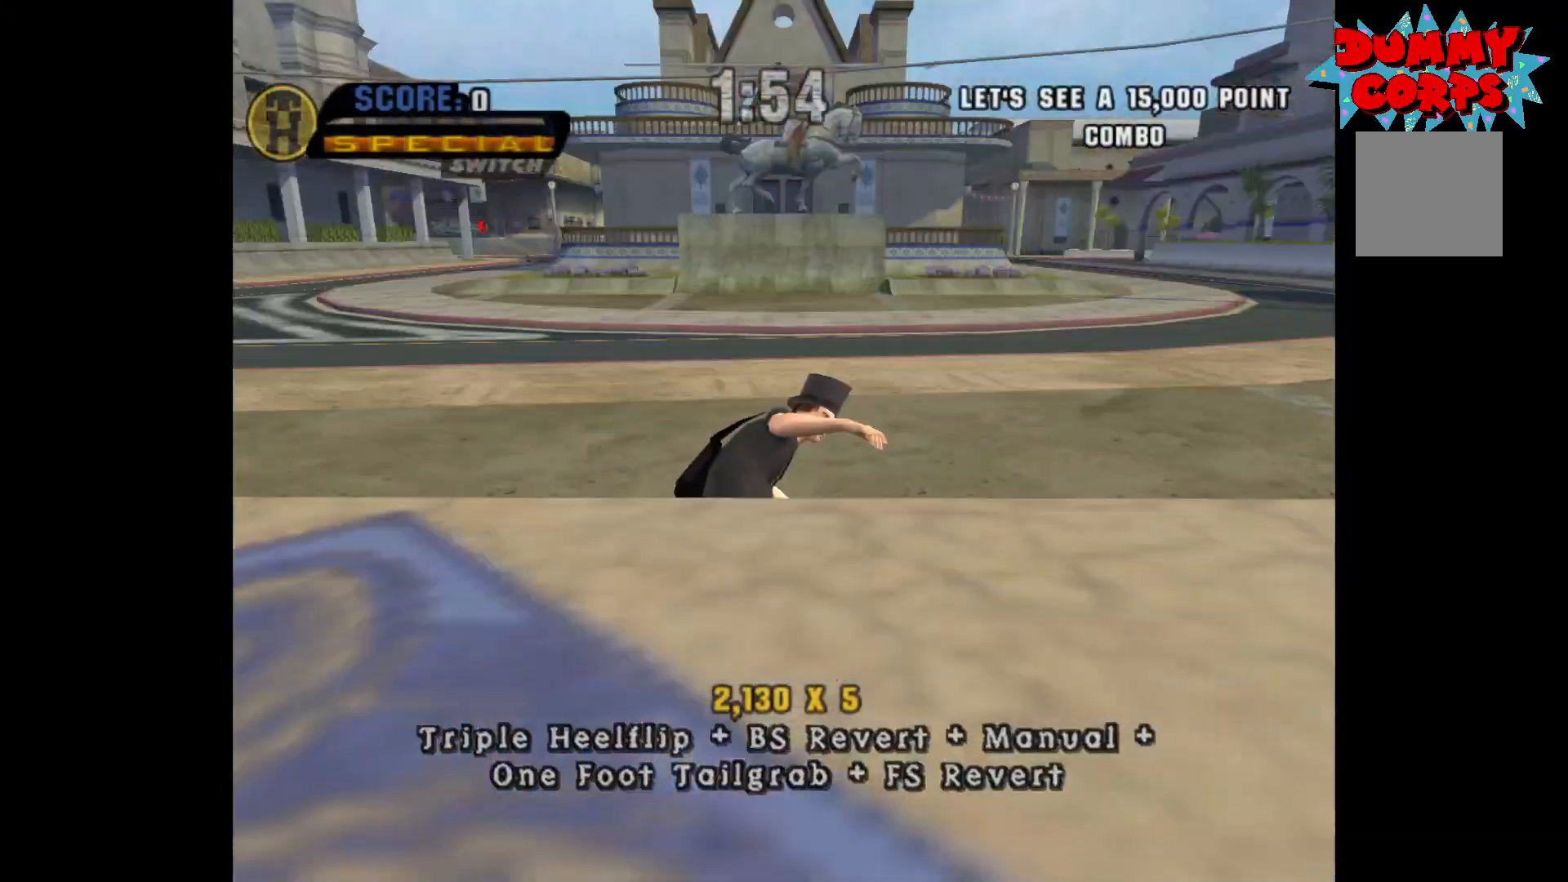
{"buttons": [], "left_stick": "center", "right_stick": "center", "events": [[83, "left_stick", "center"], [117, "A", "down"], [233, "left_stick", "down"], [250, "A", "up"], [300, "X", "down"], [367, "X", "up"], [400, "left_stick", "center"]]}
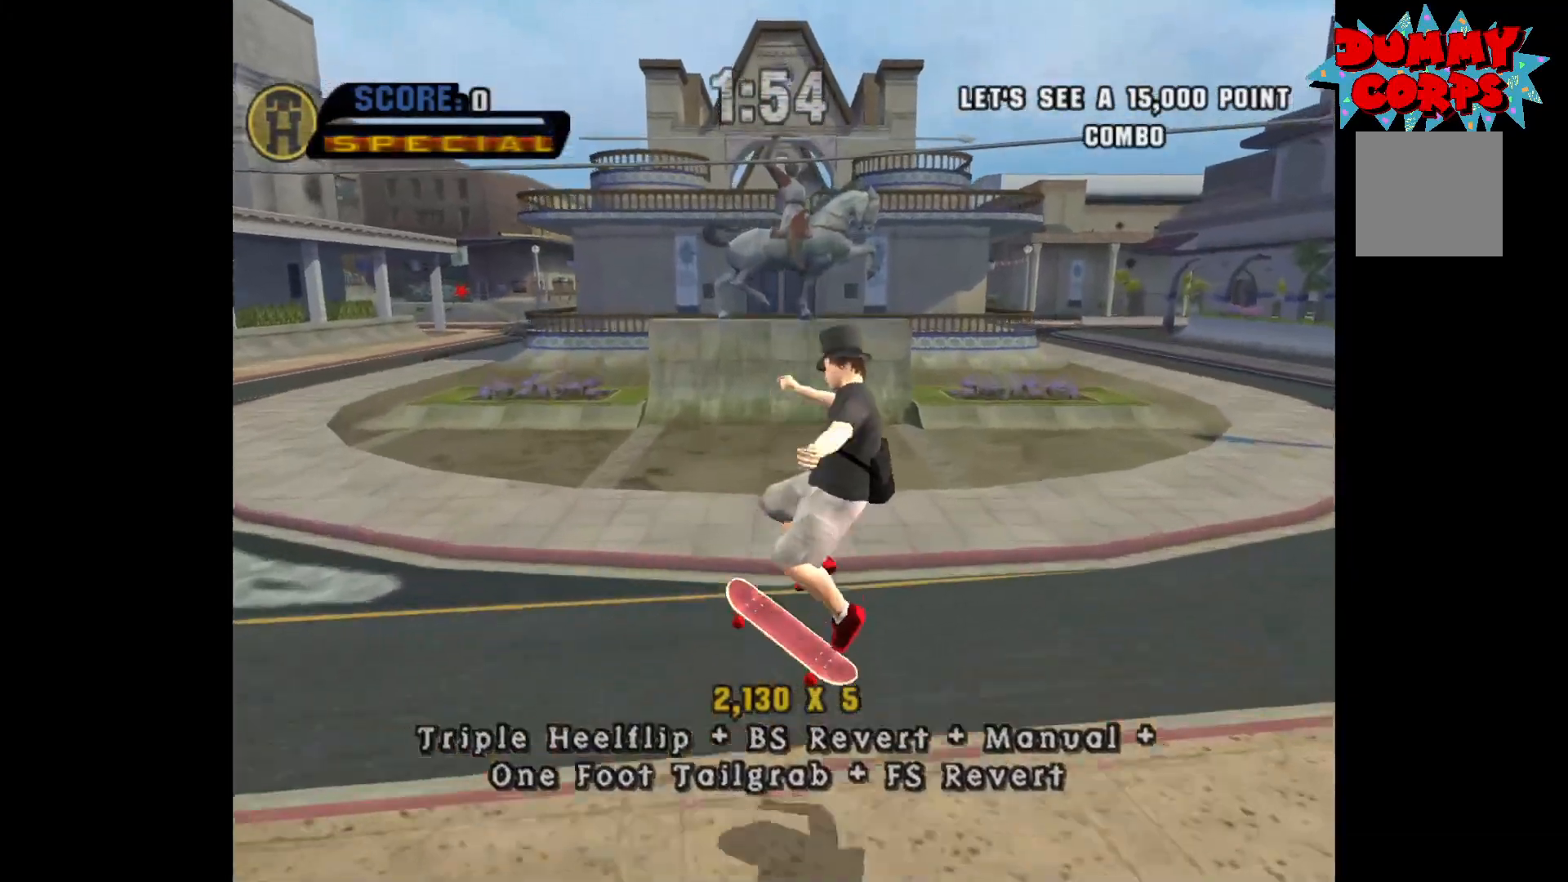
{"buttons": [], "left_stick": "center", "right_stick": "center", "events": []}
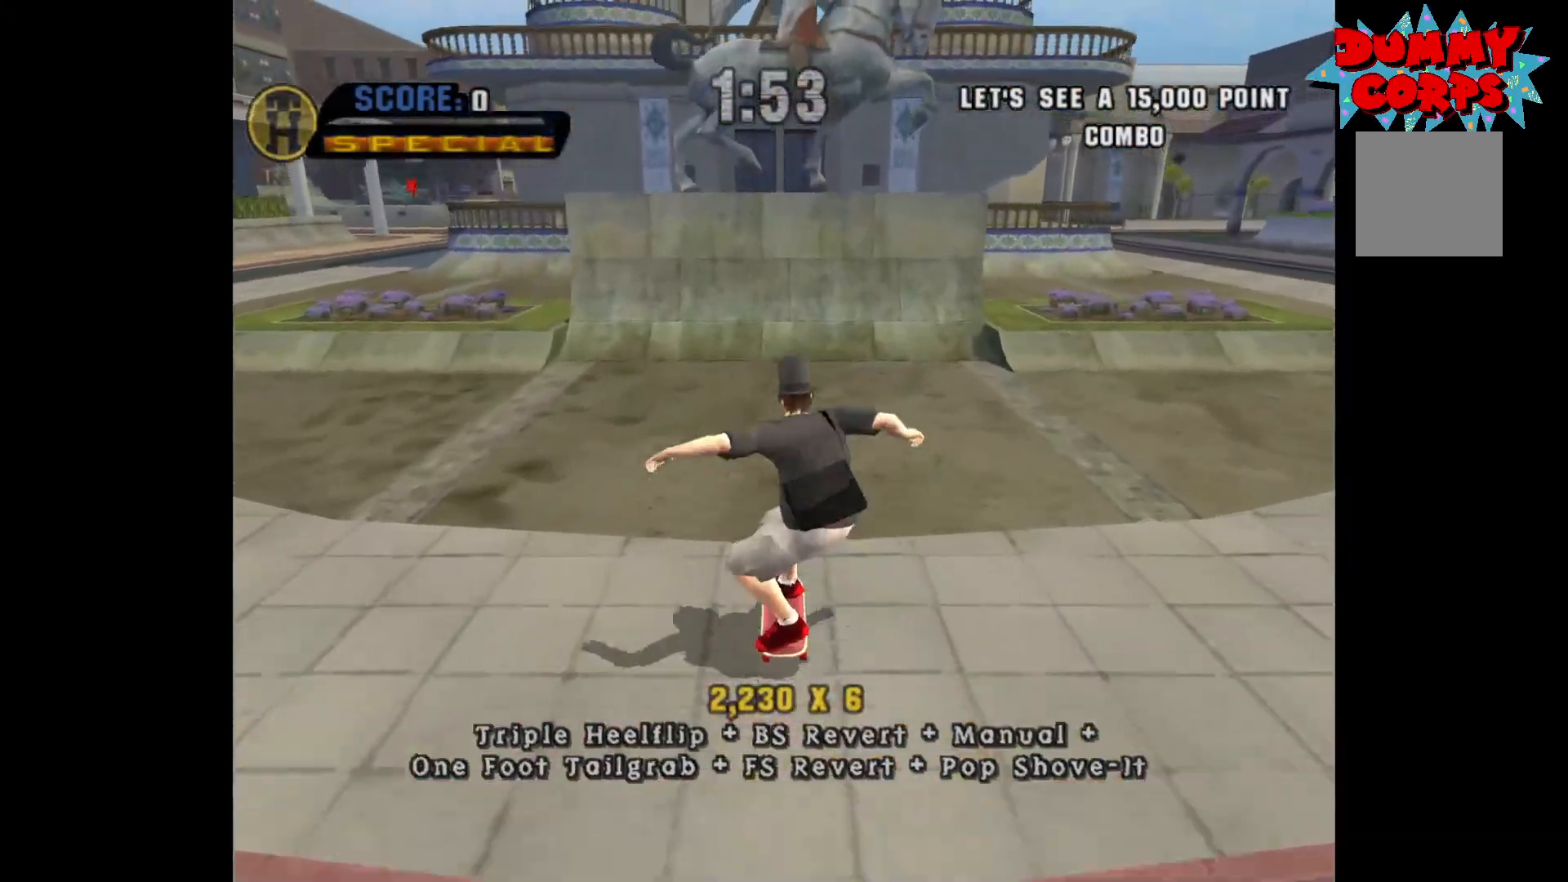
{"buttons": [], "left_stick": "center", "right_stick": "center", "events": []}
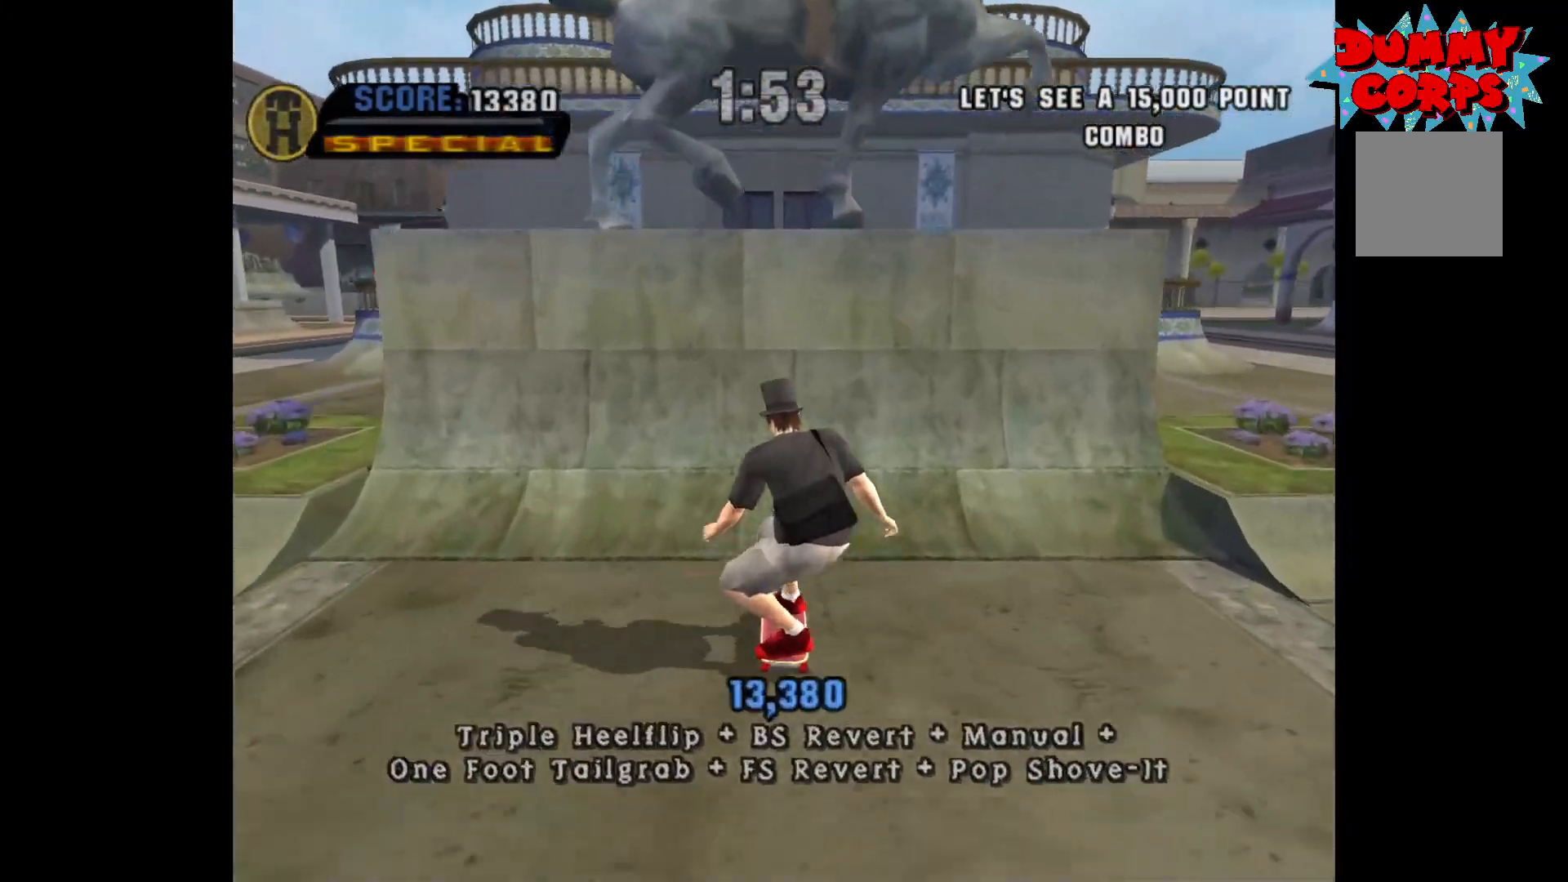
{"buttons": ["X"], "left_stick": "center", "right_stick": "center", "events": [[67, "A", "down"], [300, "A", "up"], [300, "left_stick", "left"], [350, "X", "down"], [350, "left_stick", "center"], [417, "X", "up"], [500, "X", "down"]]}
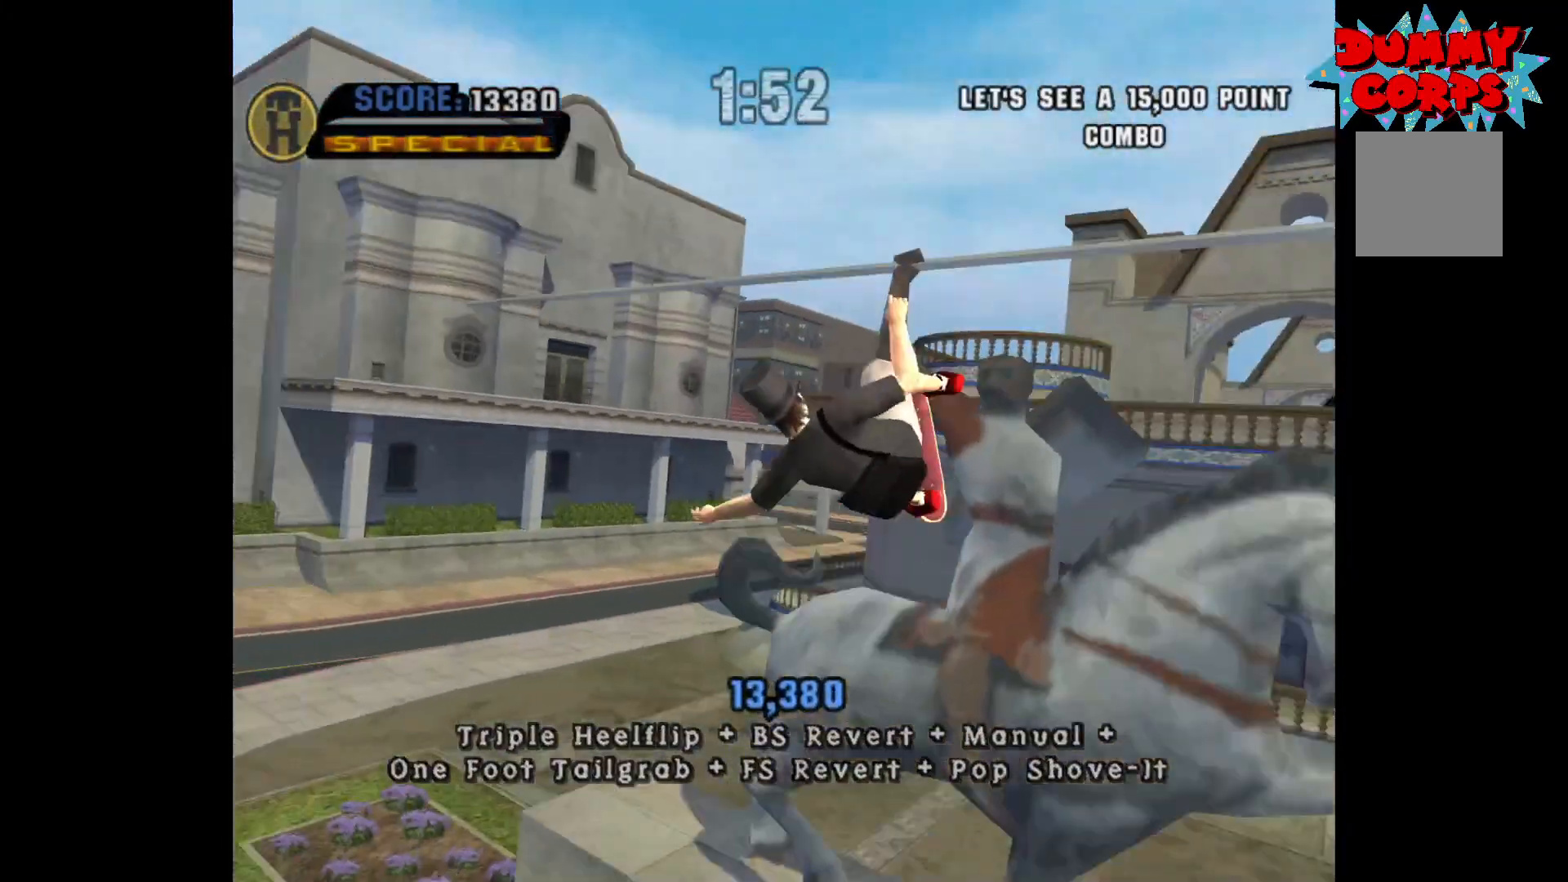
{"buttons": [], "left_stick": "center", "right_stick": "center", "events": [[50, "X", "up"], [133, "X", "down"], [183, "X", "up"], [250, "X", "down"], [317, "X", "up"], [383, "X", "down"], [467, "X", "up"]]}
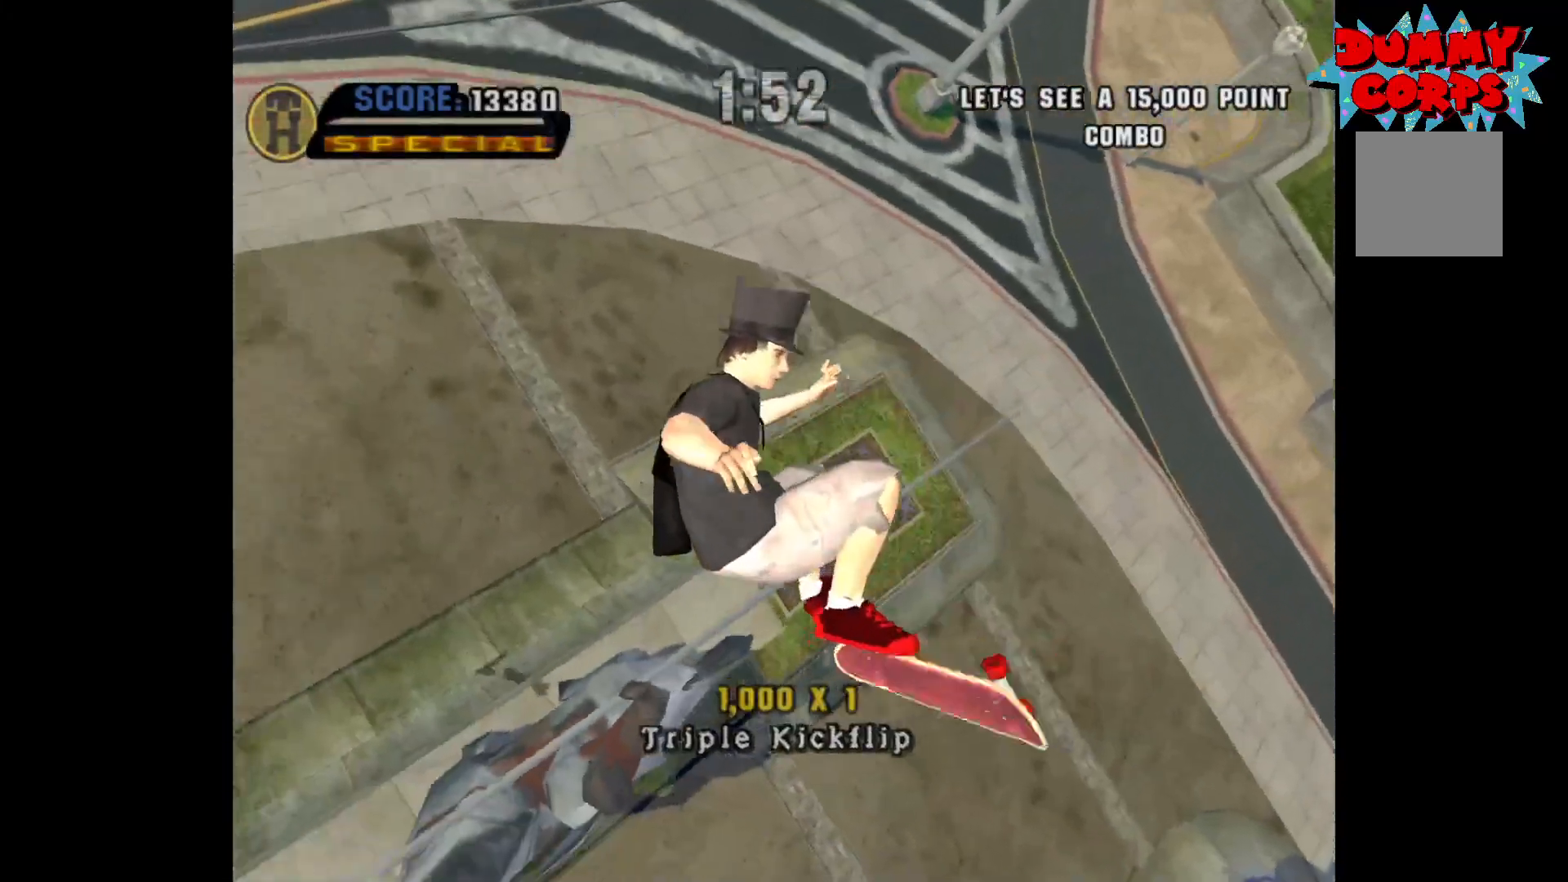
{"buttons": [], "left_stick": "center", "right_stick": "center", "events": []}
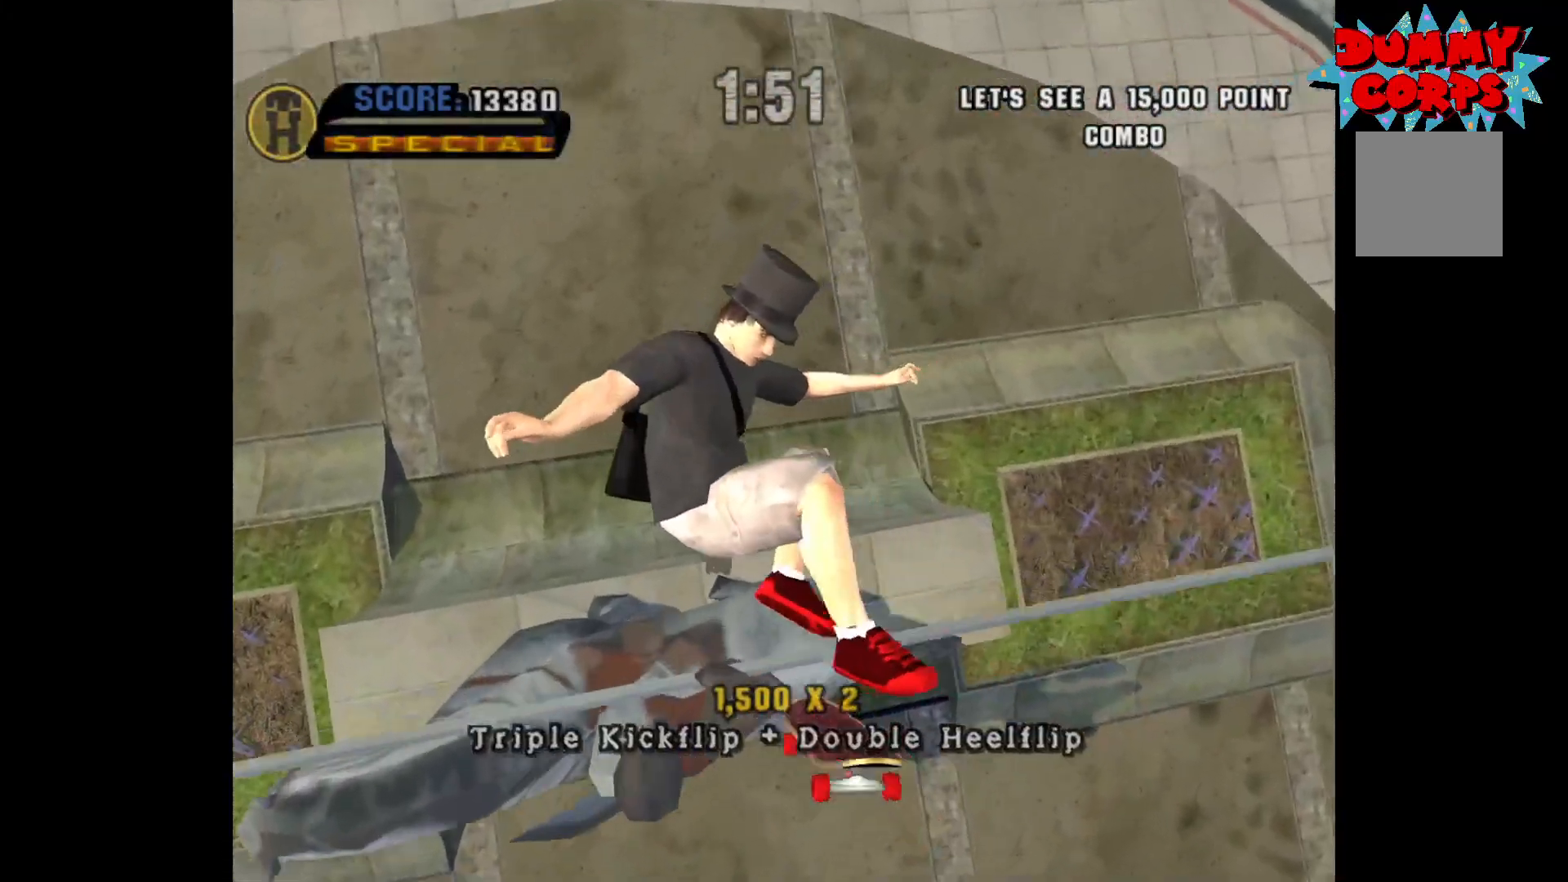
{"buttons": [], "left_stick": "down", "right_stick": "center", "events": [[300, "R2", "down"], [333, "left_stick", "up"], [400, "R2", "up"], [433, "left_stick", "down"]]}
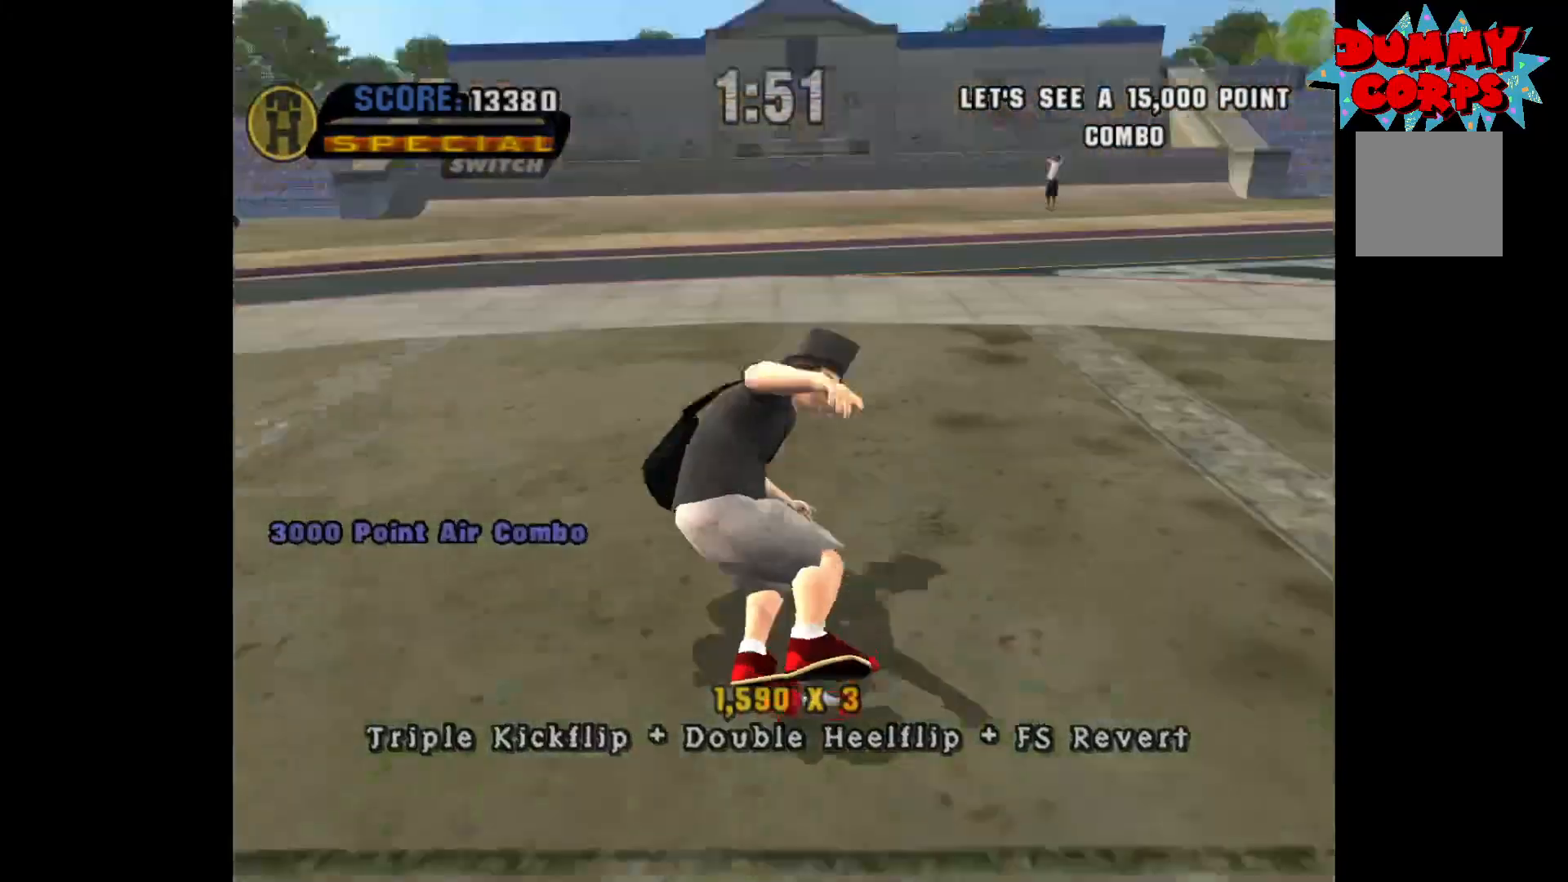
{"buttons": [], "left_stick": "center", "right_stick": "center", "events": [[33, "left_stick", "center"]]}
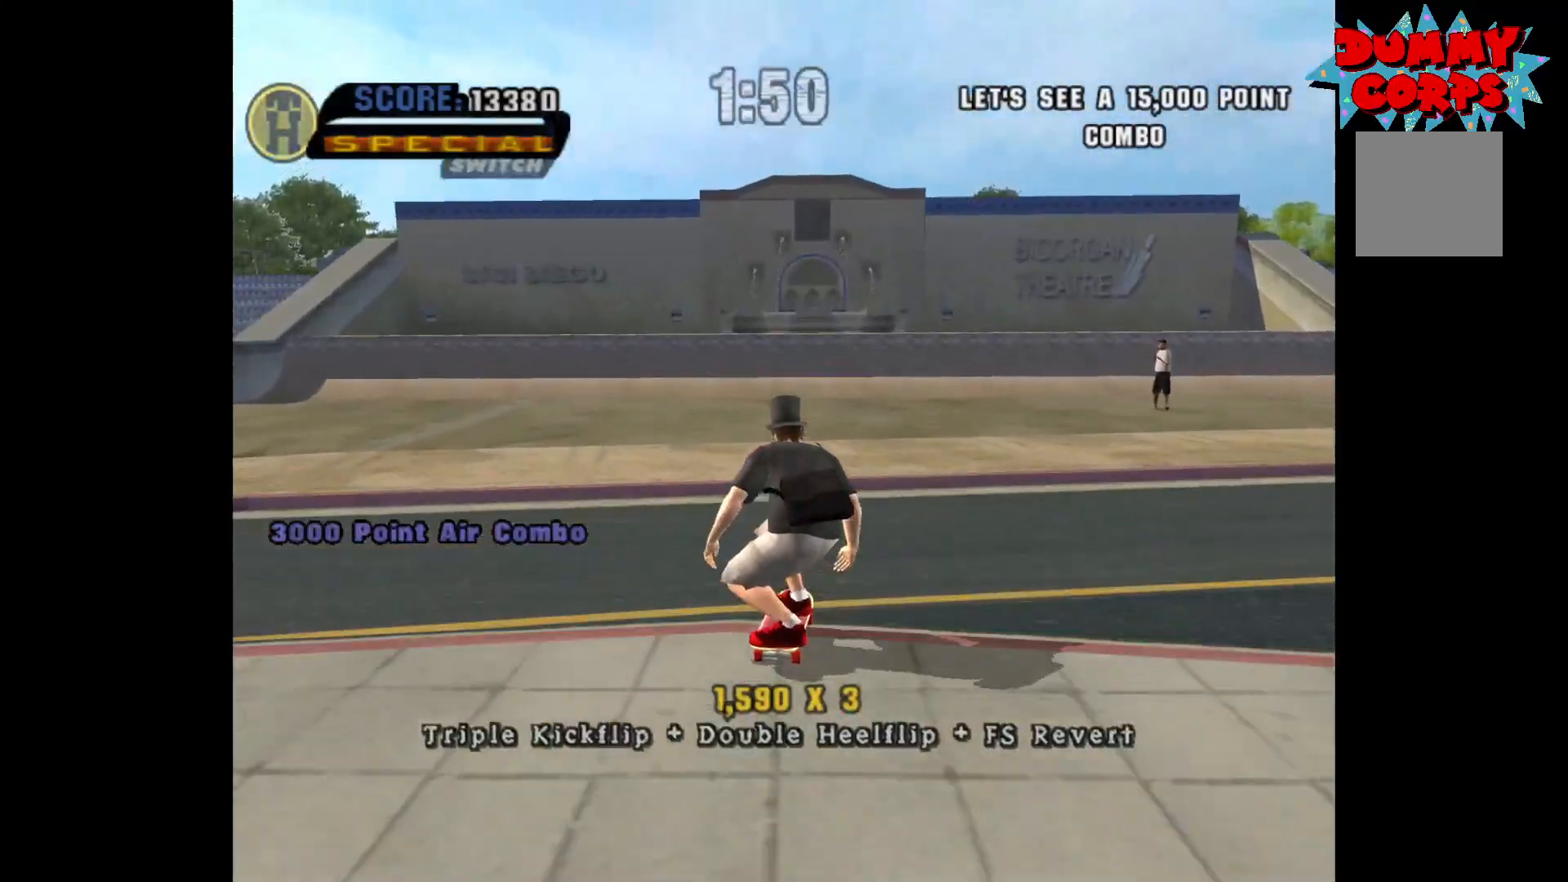
{"buttons": ["A"], "left_stick": "center", "right_stick": "center", "events": [[383, "A", "down"]]}